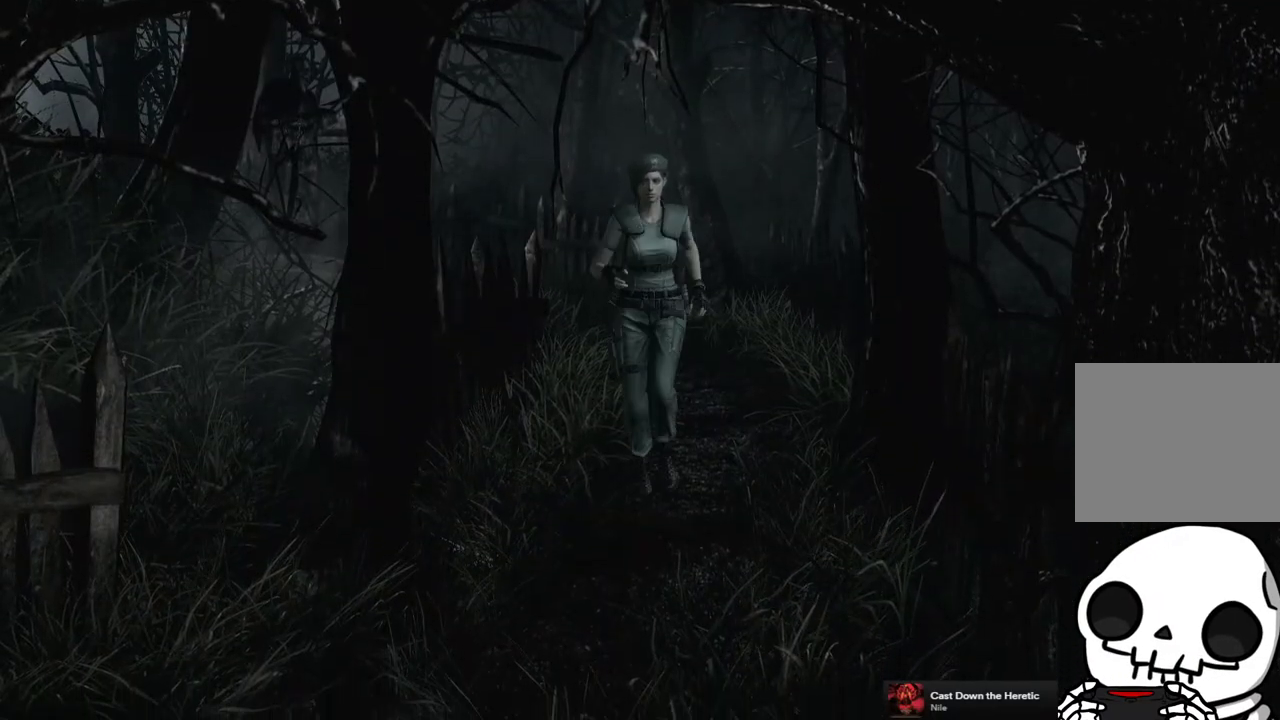
Gameplay with a controller (PlayStation layout); each line is a JSON object with the inputs held at the frame after it. "events" lists button and stick changes between this image and that frame as [ms after this image, input, new state], when the widget could be followed in between. Not read: L3 R3.
{"buttons": ["SQUARE", "DPAD_UP"], "left_stick": "center", "right_stick": "center", "events": []}
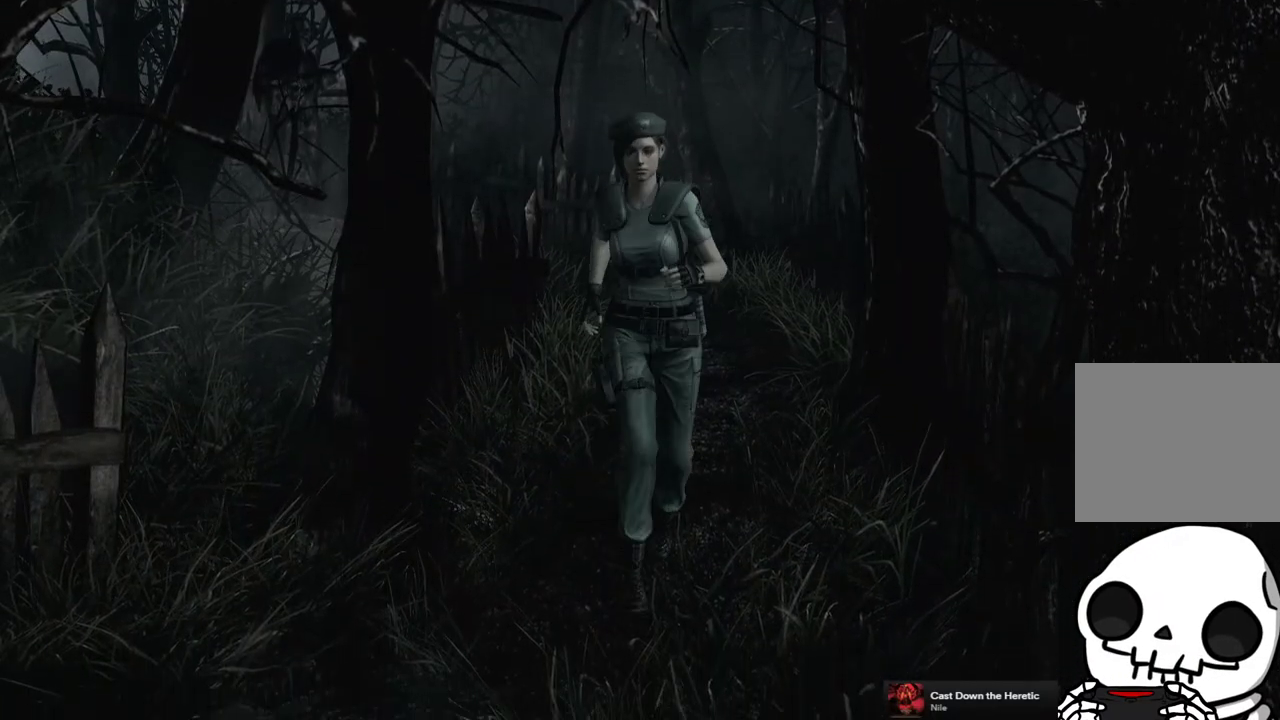
{"buttons": ["SQUARE", "DPAD_UP"], "left_stick": "center", "right_stick": "center", "events": []}
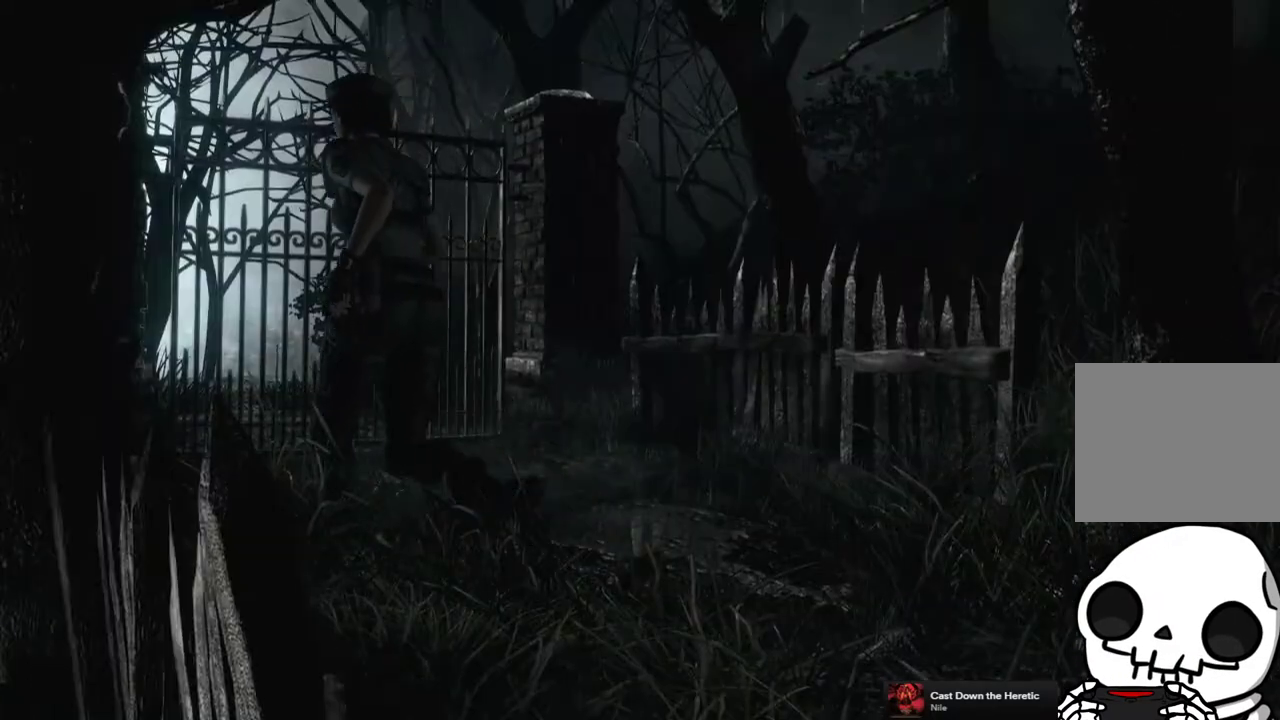
{"buttons": ["SQUARE", "DPAD_UP"], "left_stick": "center", "right_stick": "center", "events": [[17, "DPAD_RIGHT", "down"], [233, "DPAD_RIGHT", "up"]]}
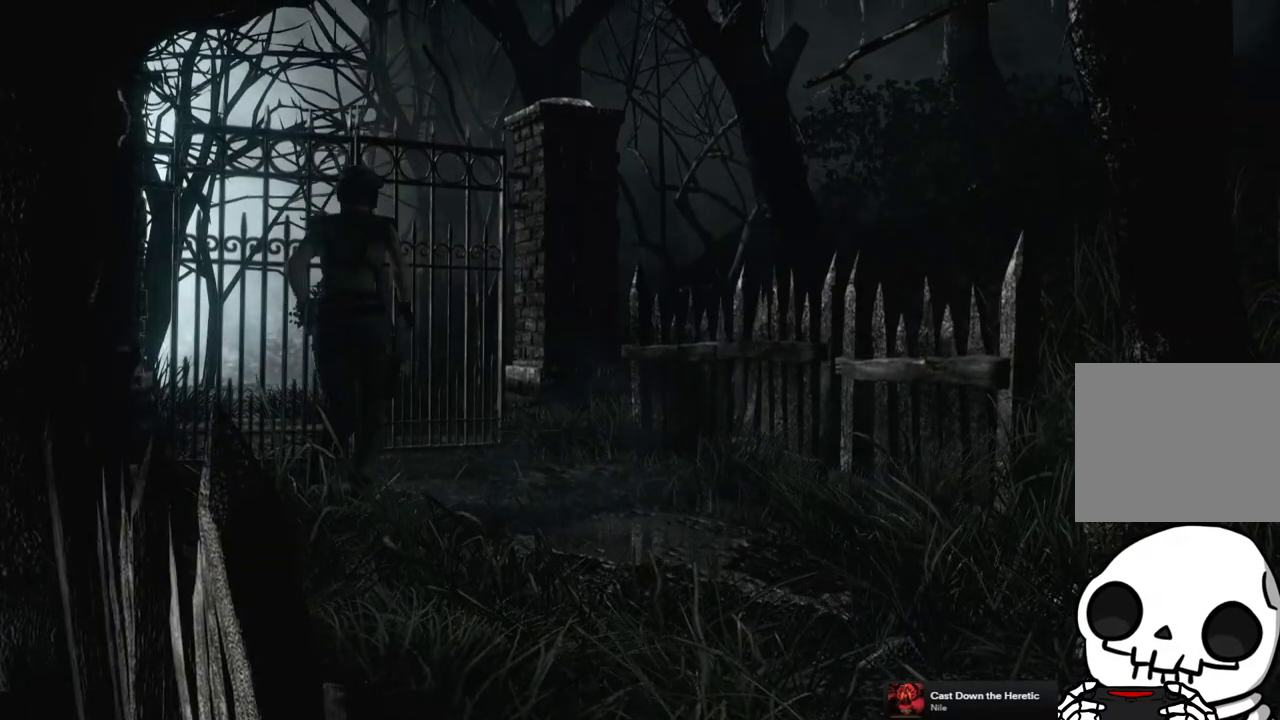
{"buttons": ["SQUARE", "DPAD_UP"], "left_stick": "center", "right_stick": "center", "events": [[417, "DPAD_LEFT", "down"], [500, "DPAD_LEFT", "up"]]}
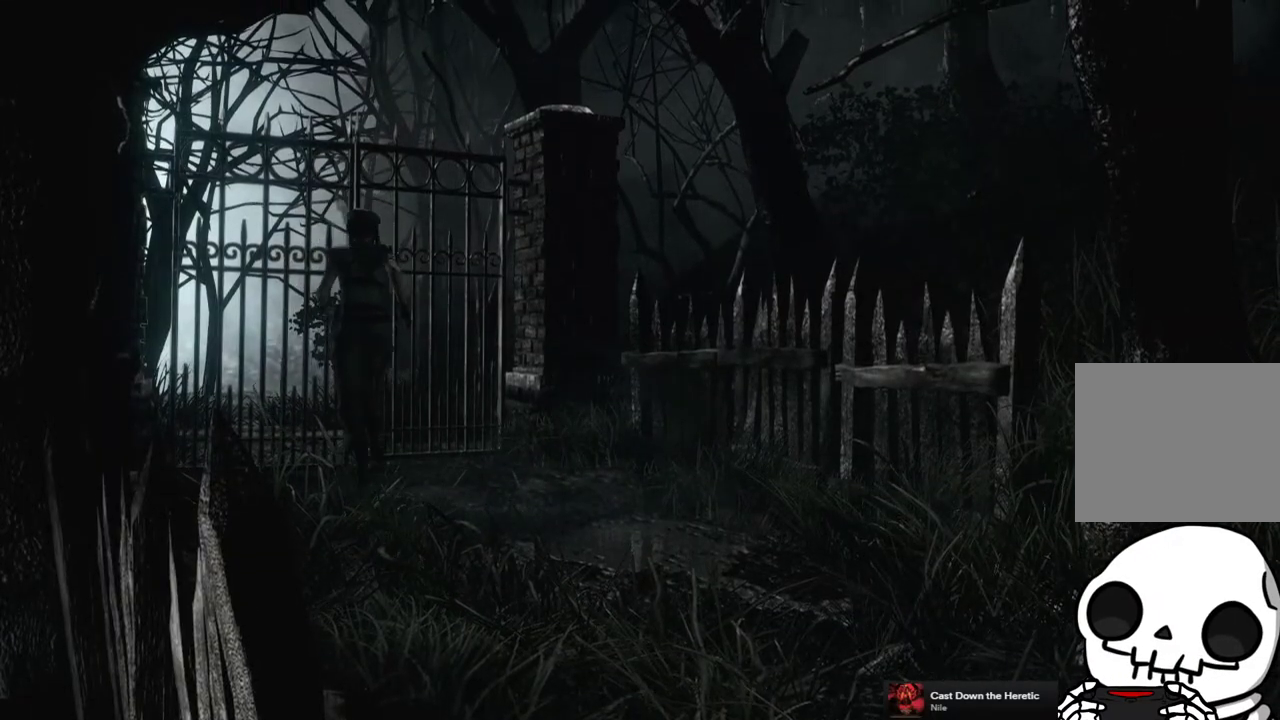
{"buttons": ["CROSS", "SQUARE", "DPAD_UP"], "left_stick": "center", "right_stick": "center", "events": [[300, "CROSS", "down"]]}
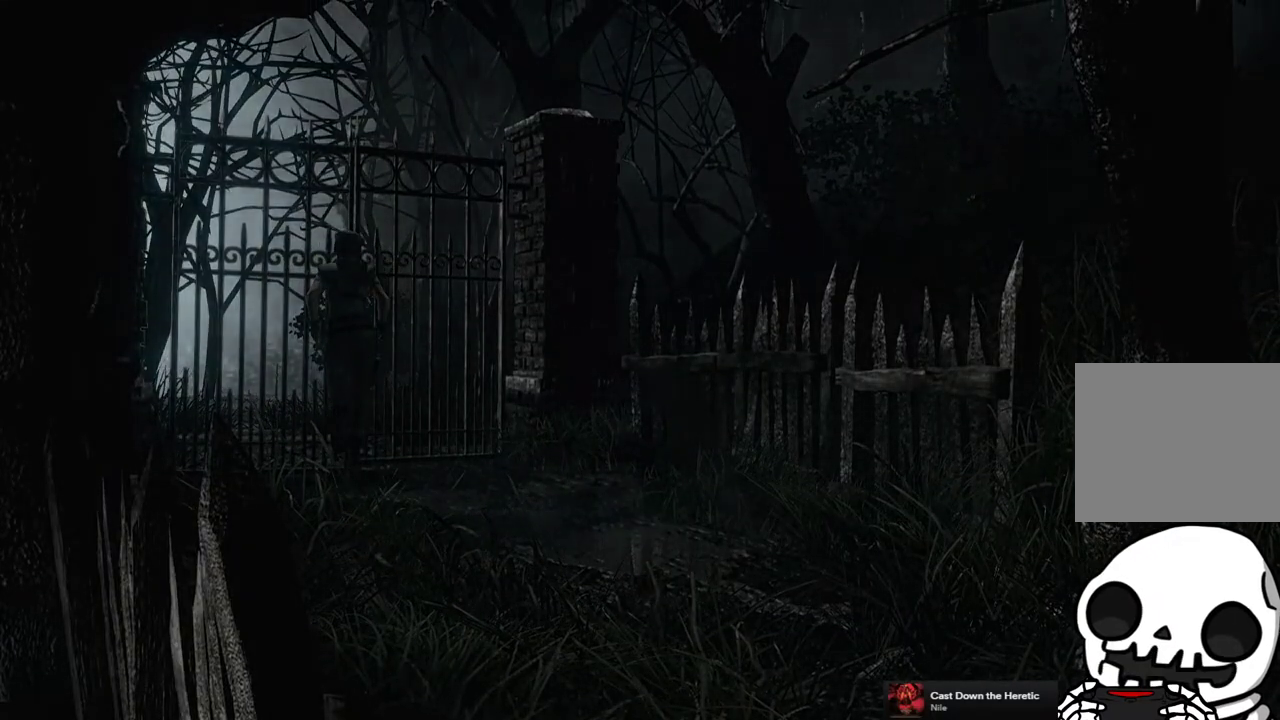
{"buttons": [], "left_stick": "center", "right_stick": "center", "events": [[50, "DPAD_UP", "up"], [100, "CROSS", "up"], [117, "SQUARE", "up"]]}
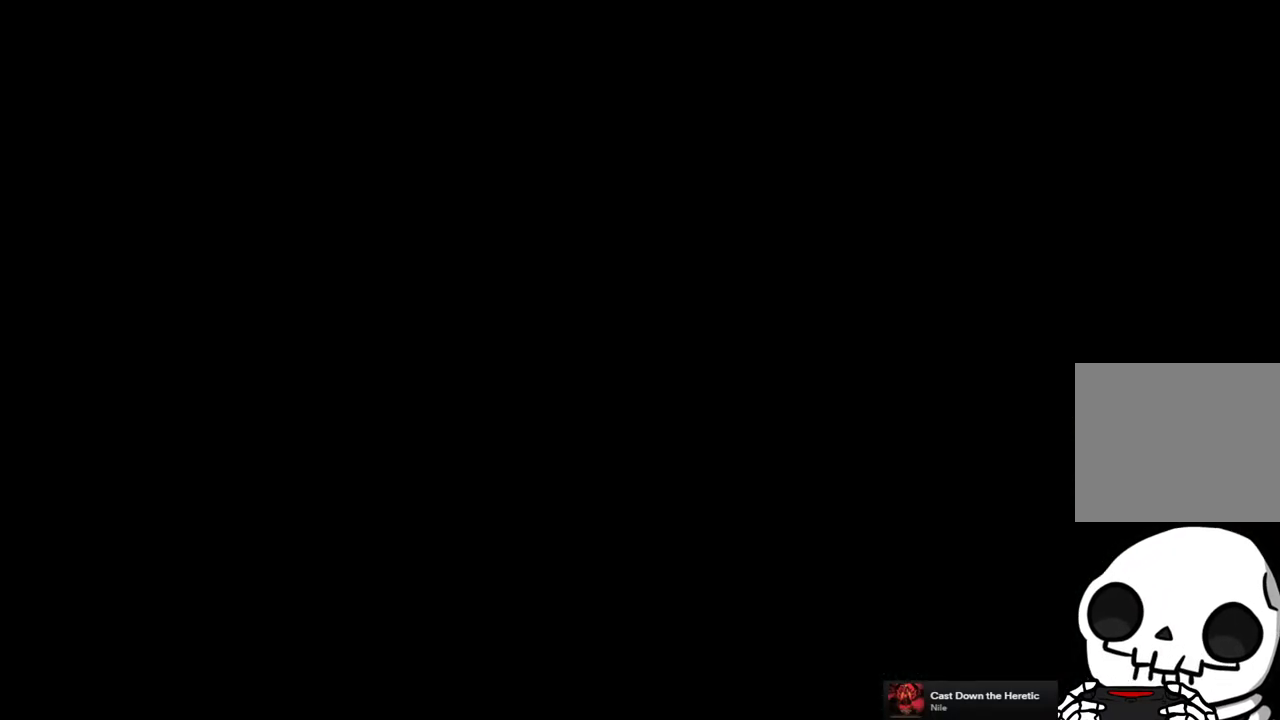
{"buttons": [], "left_stick": "center", "right_stick": "center", "events": []}
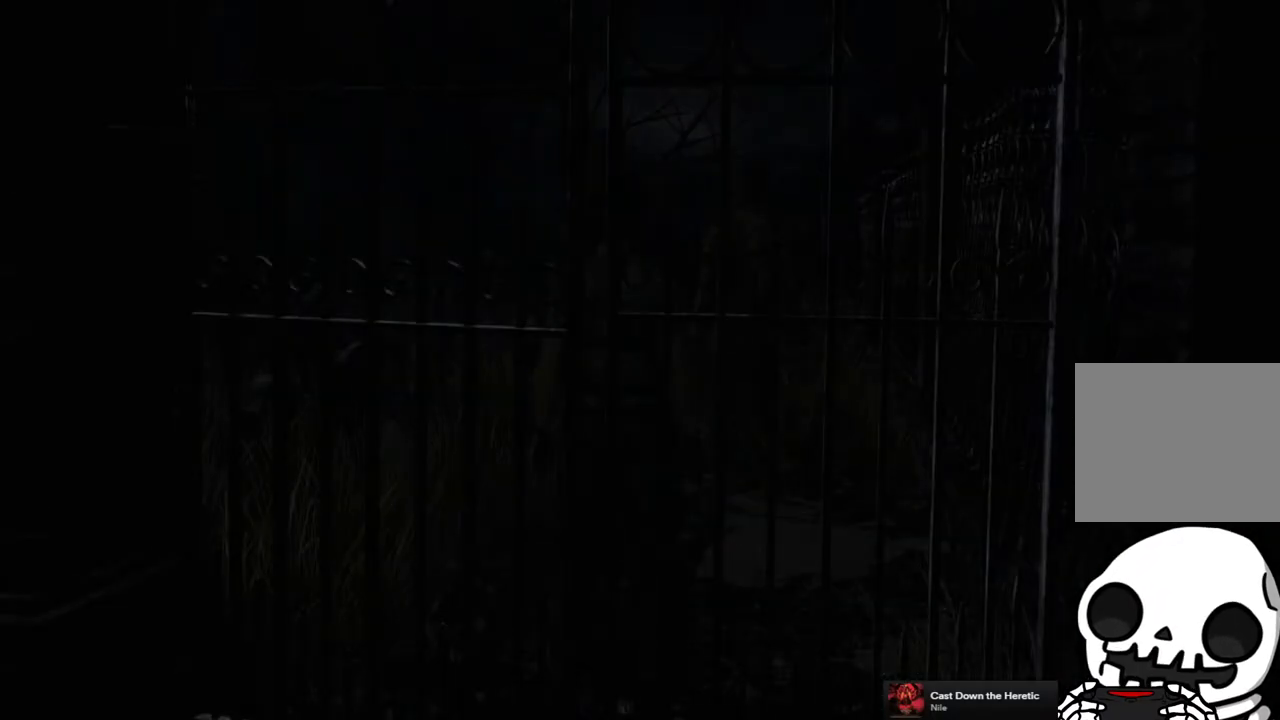
{"buttons": ["SQUARE", "DPAD_UP"], "left_stick": "center", "right_stick": "center", "events": [[133, "DPAD_UP", "down"], [200, "SQUARE", "down"]]}
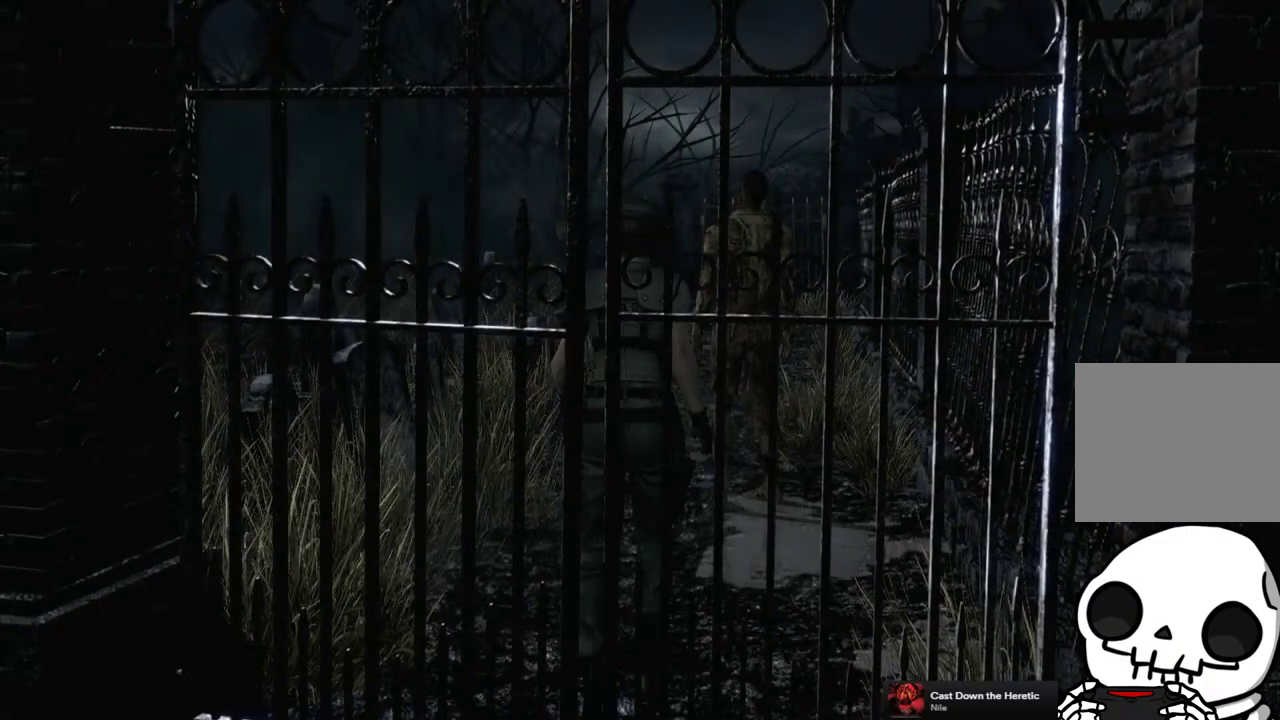
{"buttons": ["SQUARE", "DPAD_UP"], "left_stick": "center", "right_stick": "center", "events": []}
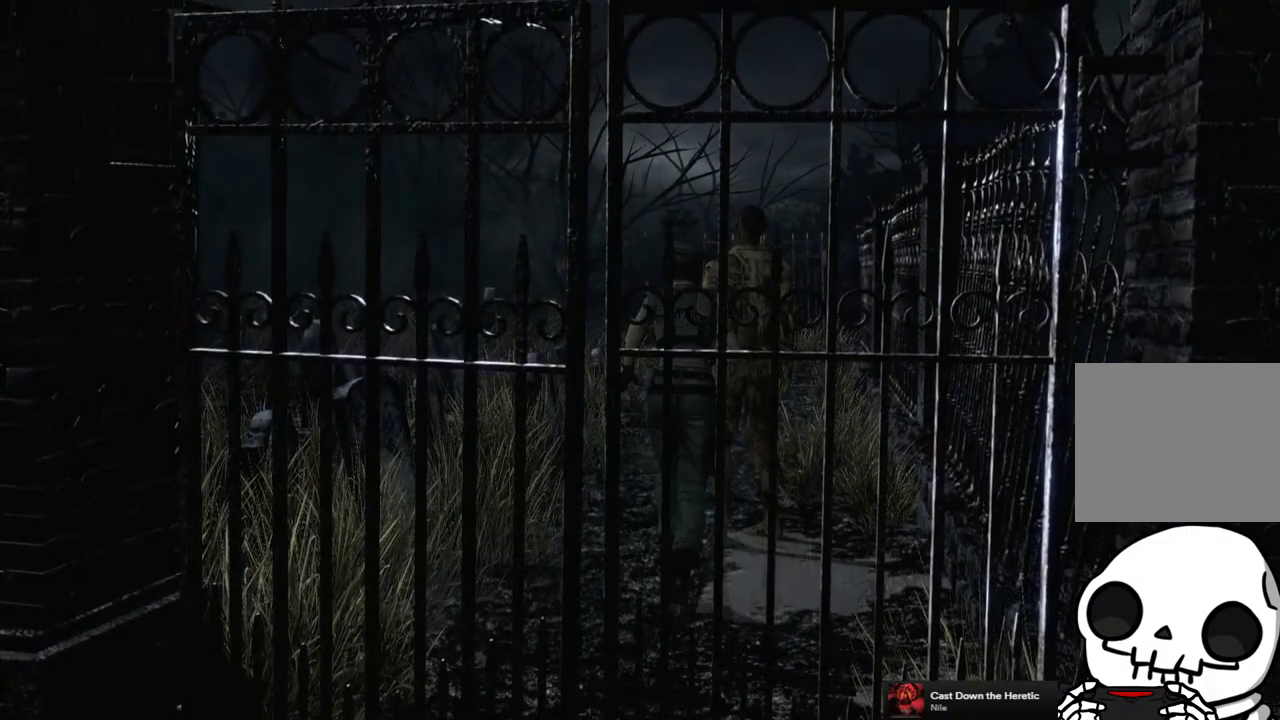
{"buttons": ["SQUARE", "DPAD_UP"], "left_stick": "center", "right_stick": "center", "events": []}
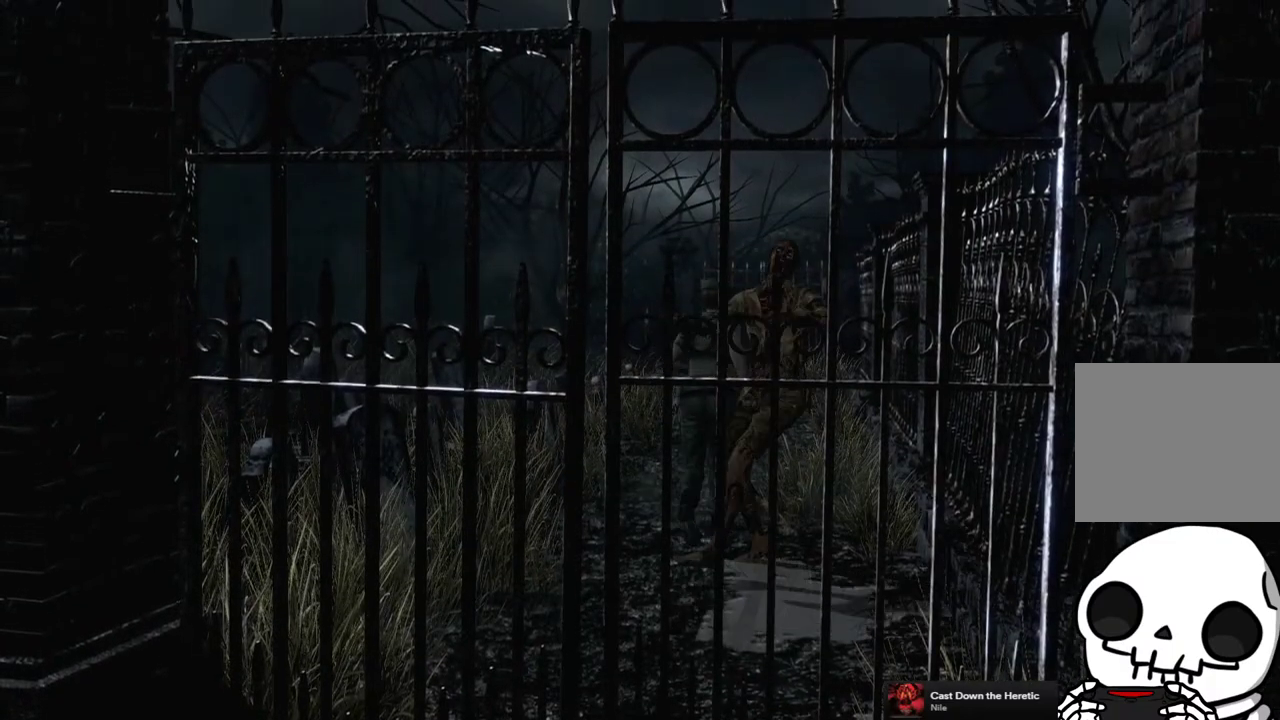
{"buttons": ["SQUARE", "DPAD_UP"], "left_stick": "center", "right_stick": "center", "events": []}
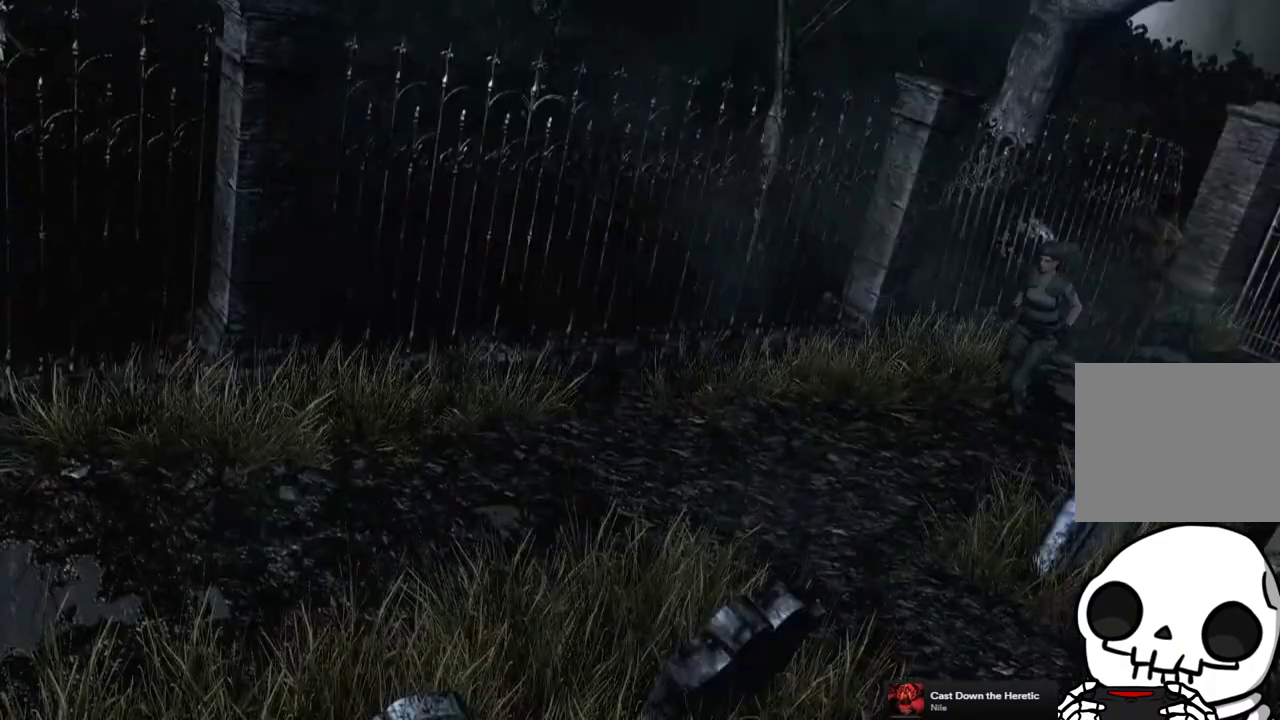
{"buttons": ["SQUARE", "DPAD_UP"], "left_stick": "center", "right_stick": "center", "events": []}
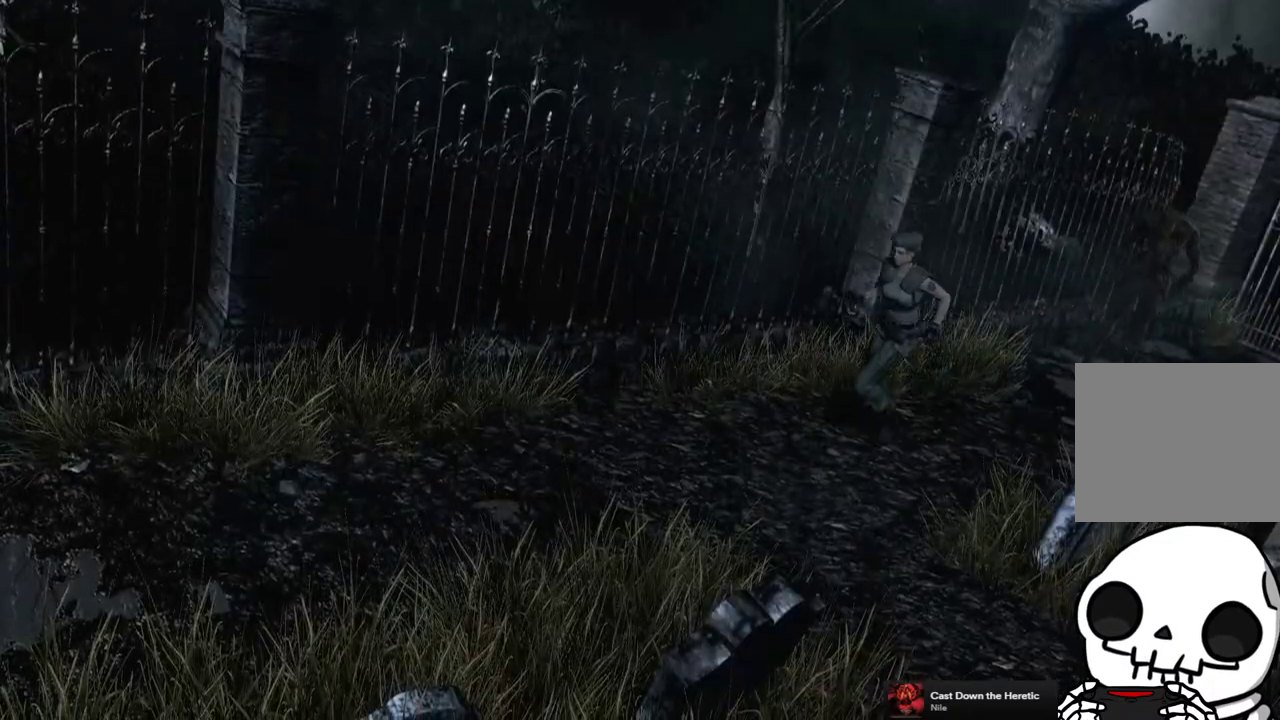
{"buttons": ["SQUARE", "DPAD_UP"], "left_stick": "center", "right_stick": "center", "events": []}
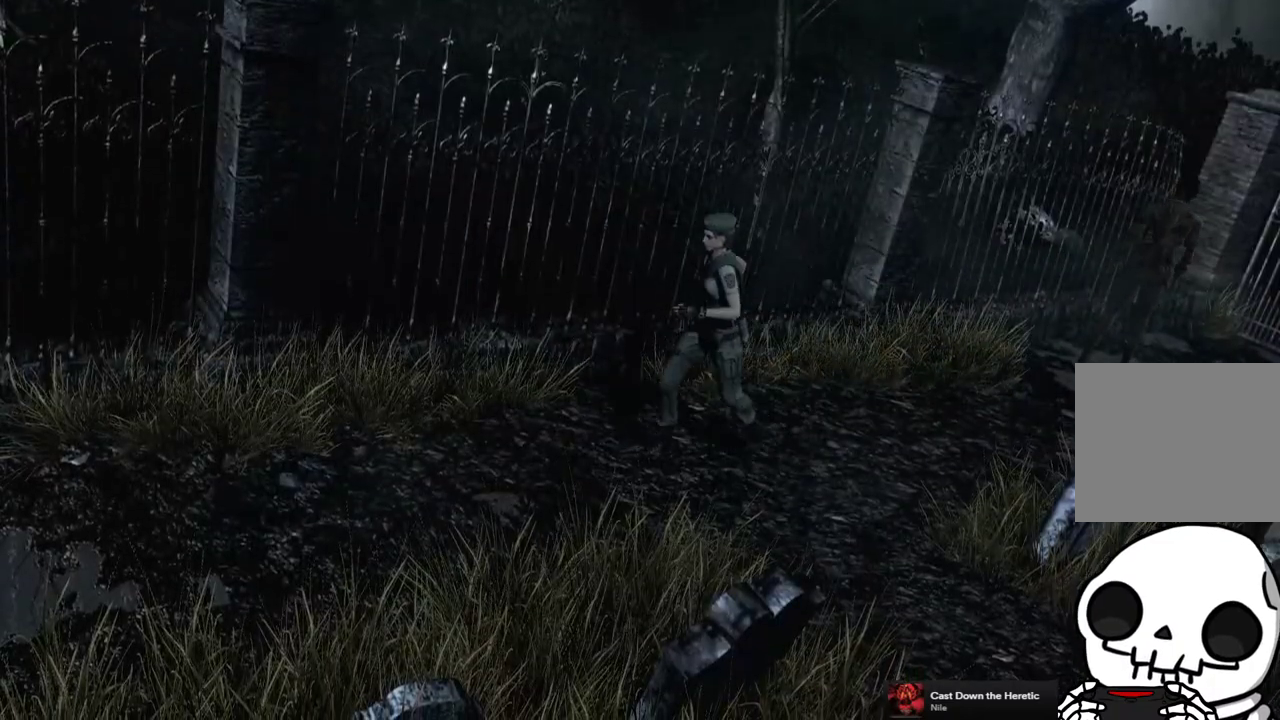
{"buttons": ["SQUARE", "DPAD_UP"], "left_stick": "center", "right_stick": "center", "events": []}
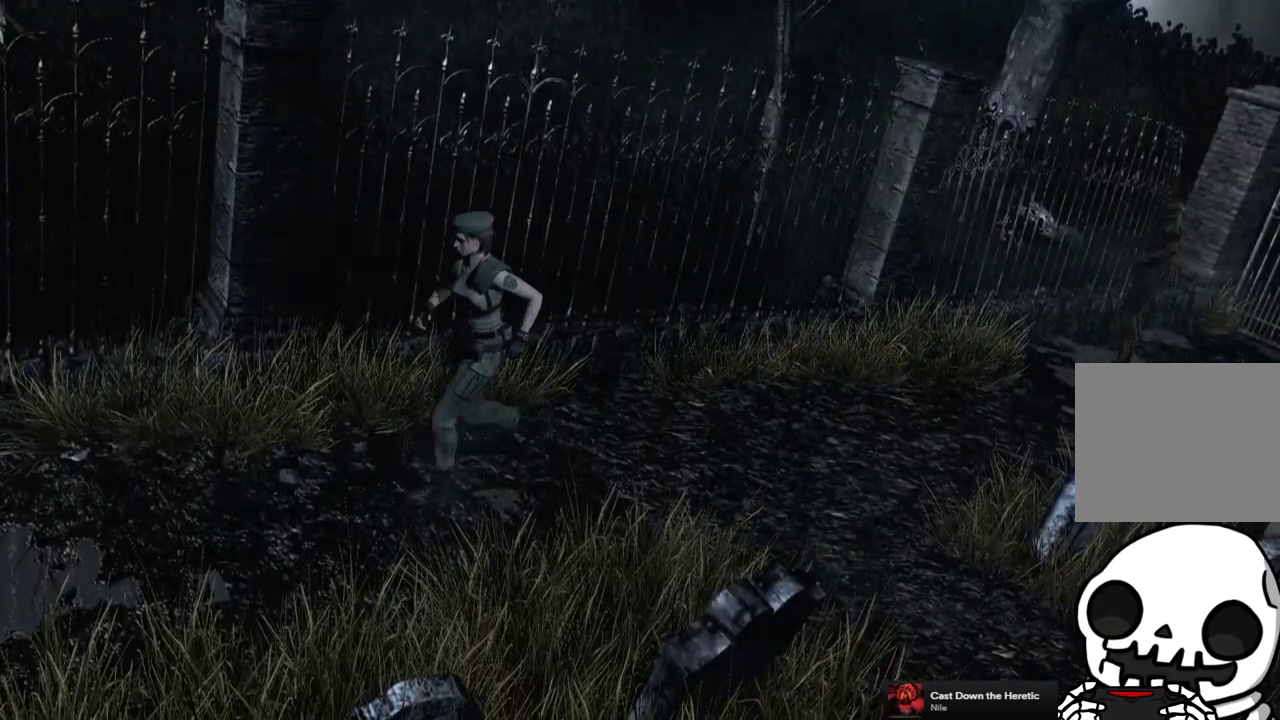
{"buttons": ["SQUARE", "DPAD_UP"], "left_stick": "center", "right_stick": "center", "events": []}
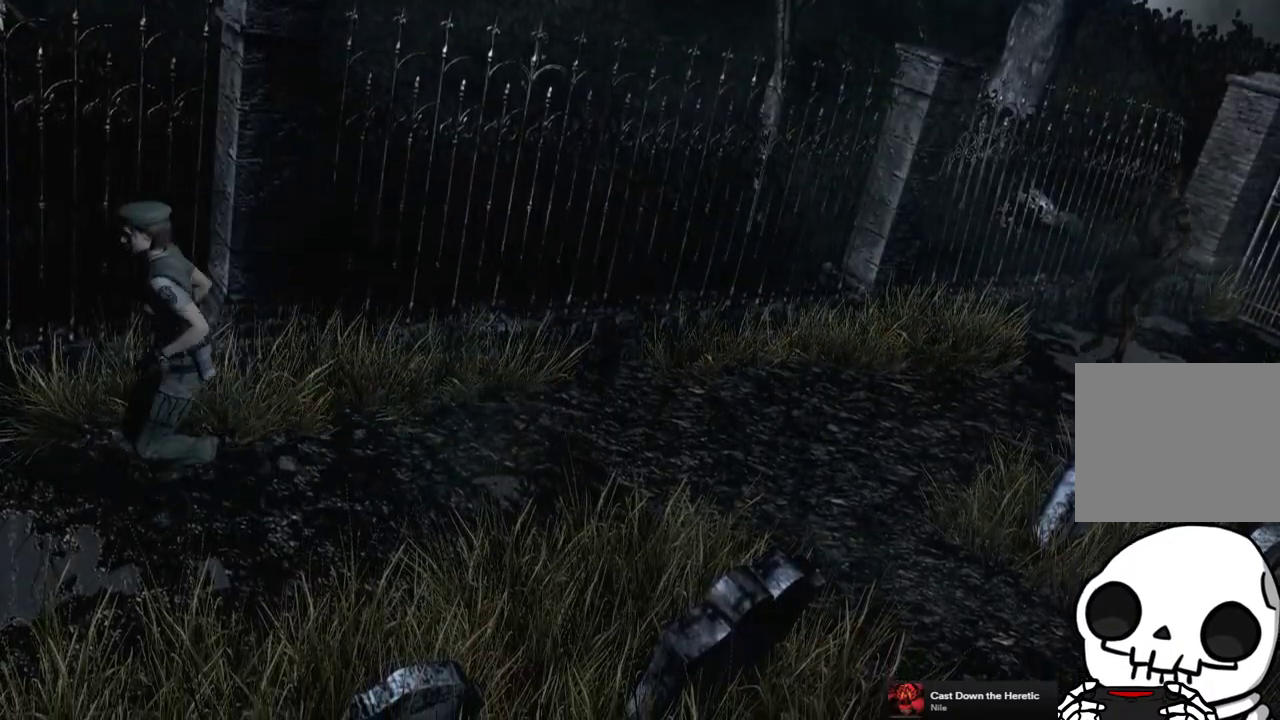
{"buttons": ["SQUARE", "DPAD_UP"], "left_stick": "center", "right_stick": "center", "events": []}
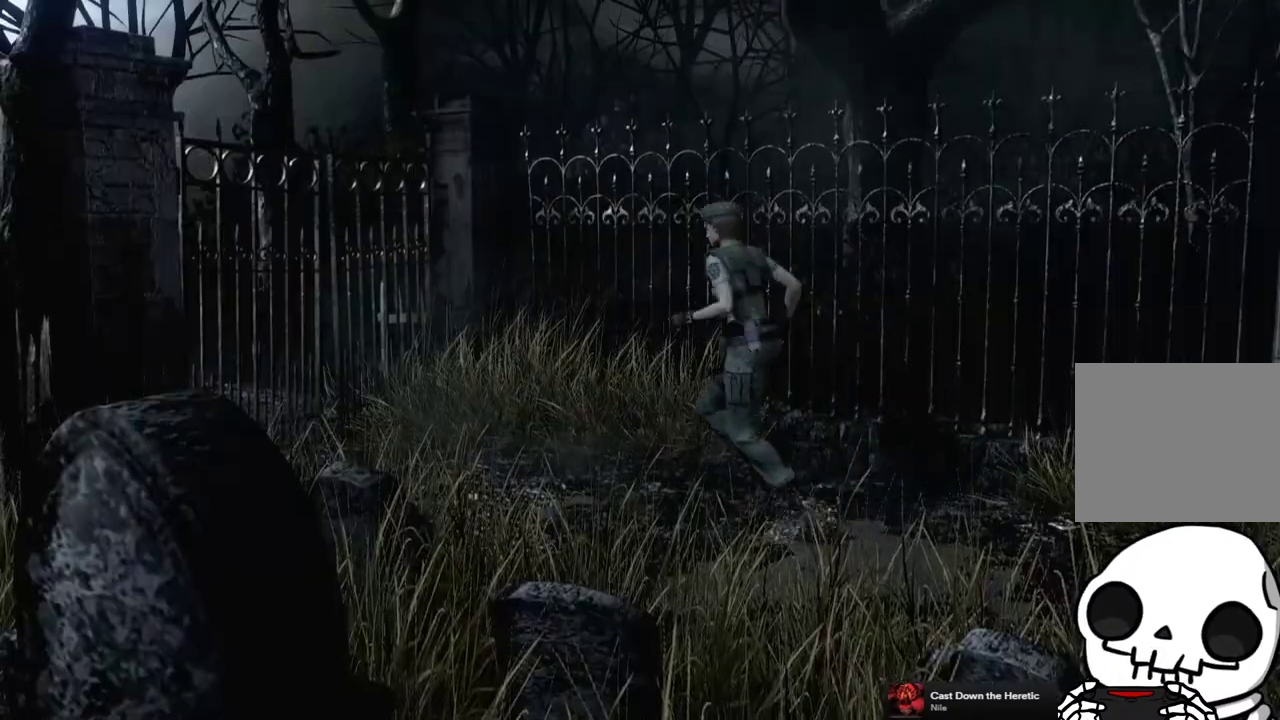
{"buttons": ["SQUARE", "DPAD_UP"], "left_stick": "center", "right_stick": "center", "events": []}
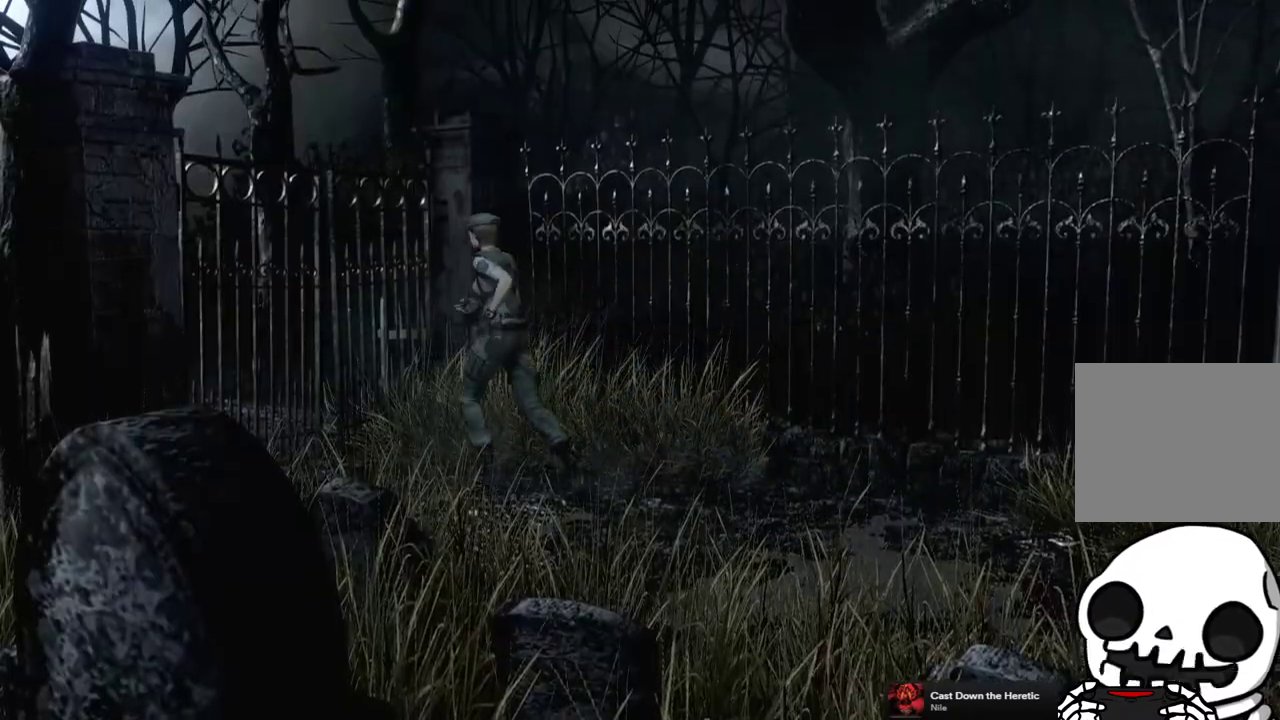
{"buttons": ["CROSS", "SQUARE", "DPAD_UP"], "left_stick": "center", "right_stick": "center", "events": [[483, "CROSS", "down"]]}
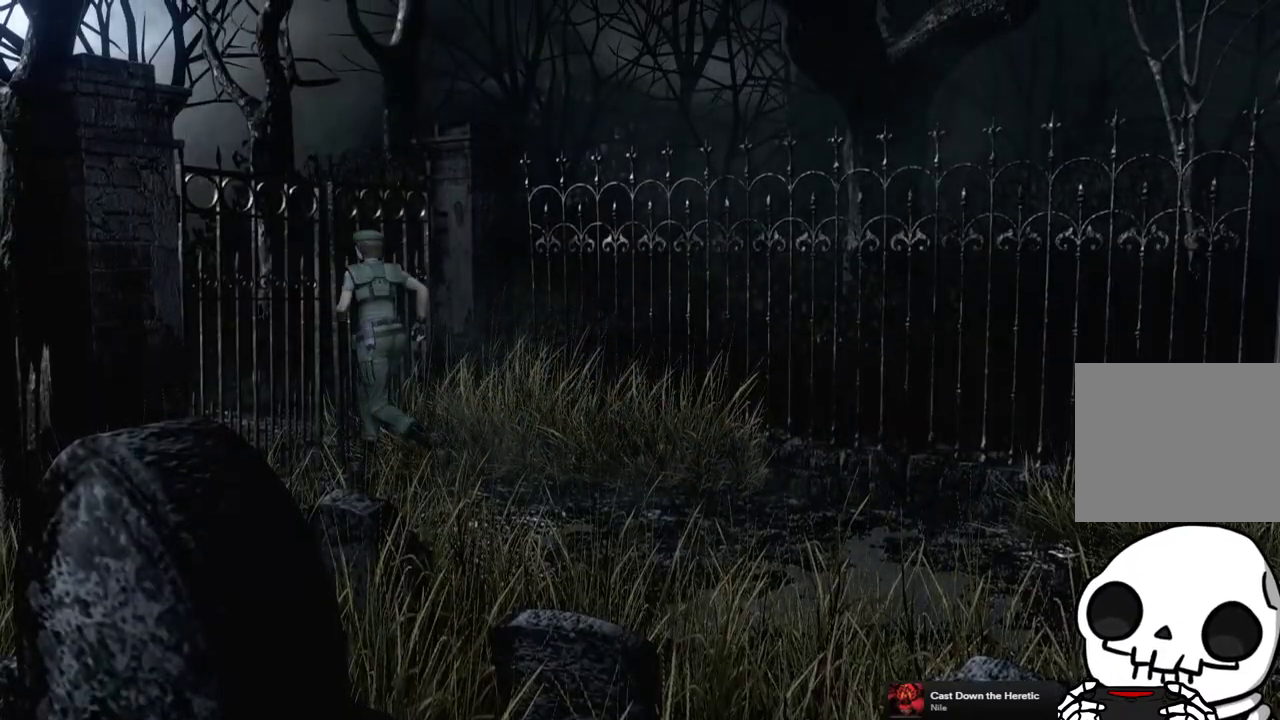
{"buttons": [], "left_stick": "center", "right_stick": "center", "events": [[150, "CROSS", "up"], [167, "SQUARE", "up"], [183, "DPAD_UP", "up"]]}
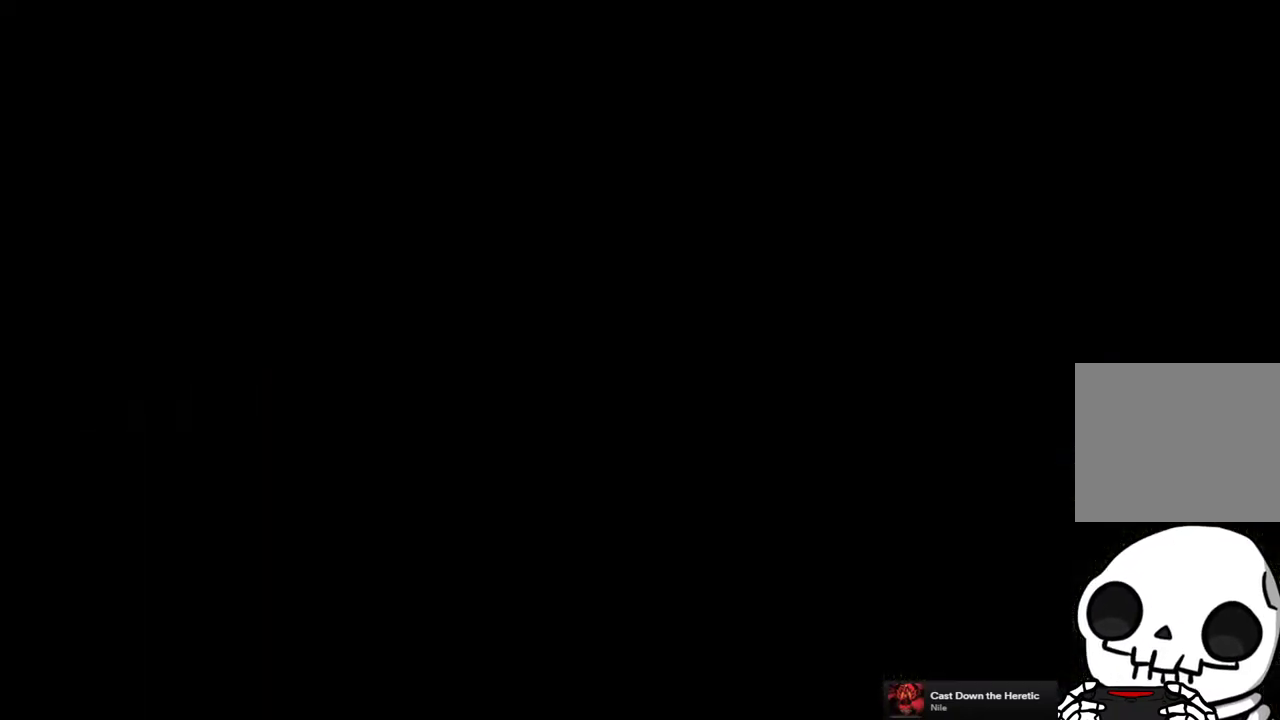
{"buttons": [], "left_stick": "center", "right_stick": "center", "events": []}
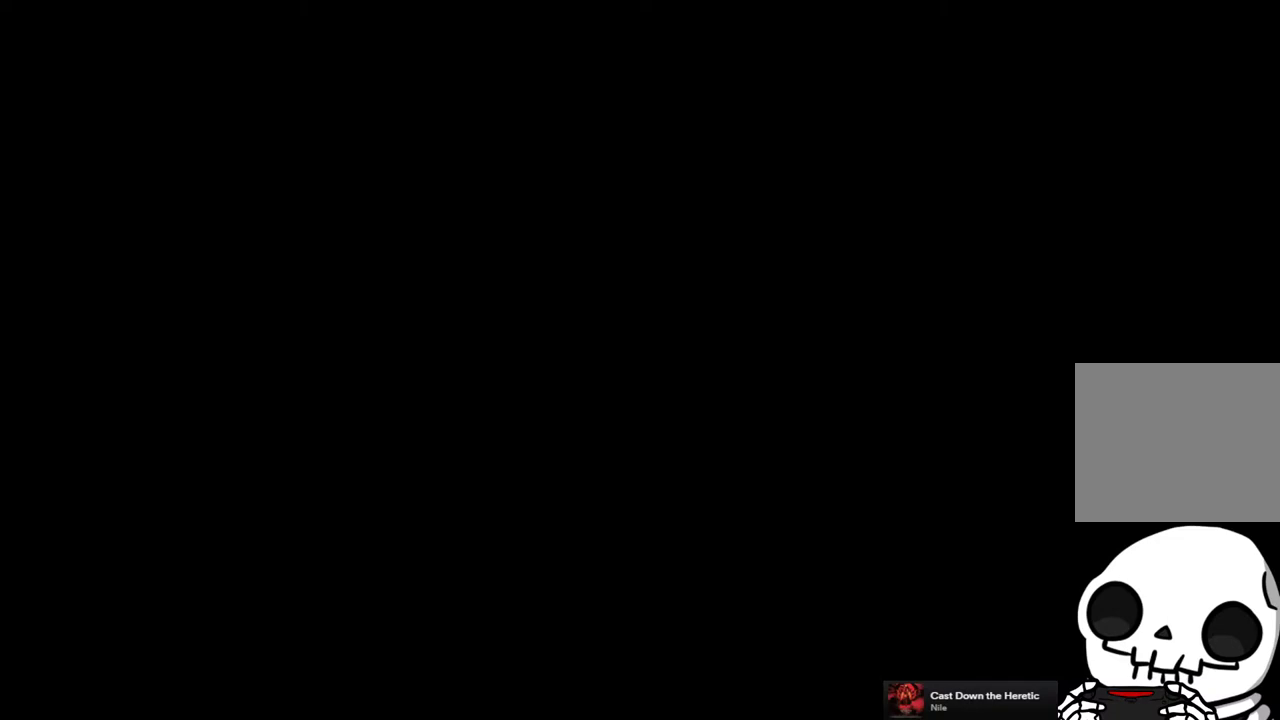
{"buttons": ["DPAD_UP"], "left_stick": "center", "right_stick": "center", "events": [[467, "DPAD_UP", "down"]]}
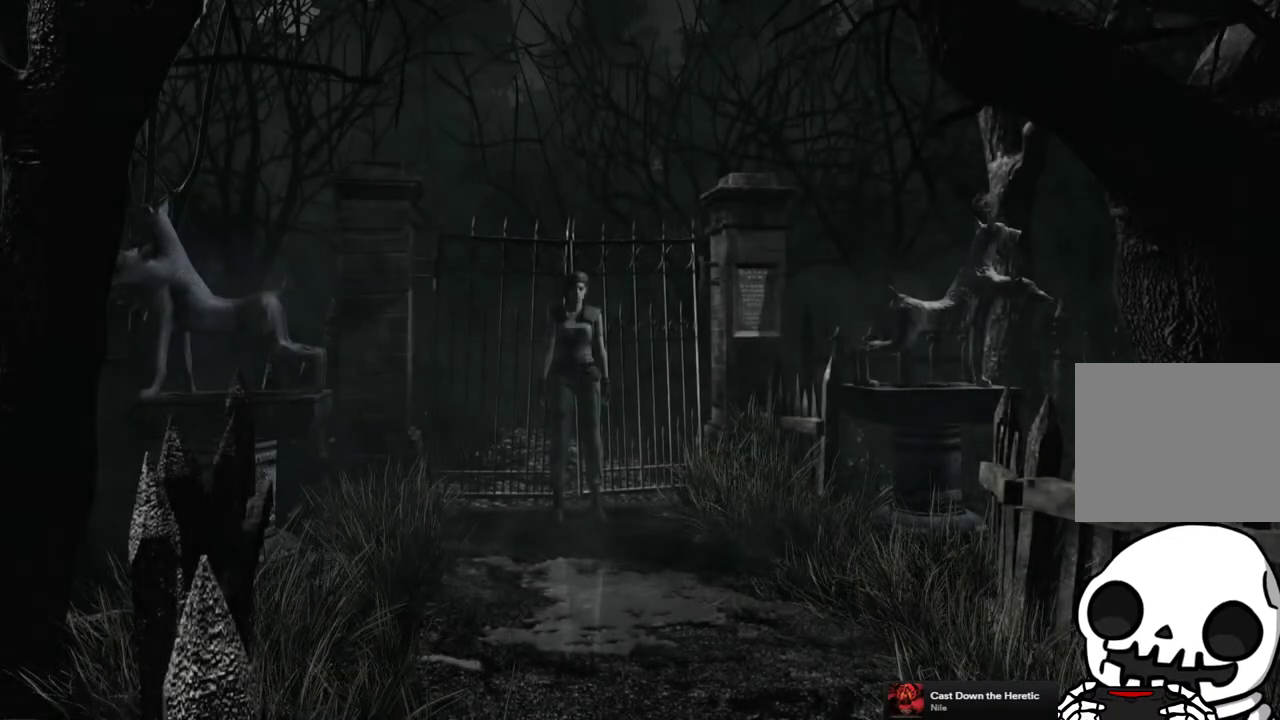
{"buttons": ["SQUARE", "DPAD_UP"], "left_stick": "center", "right_stick": "center", "events": [[33, "SQUARE", "down"]]}
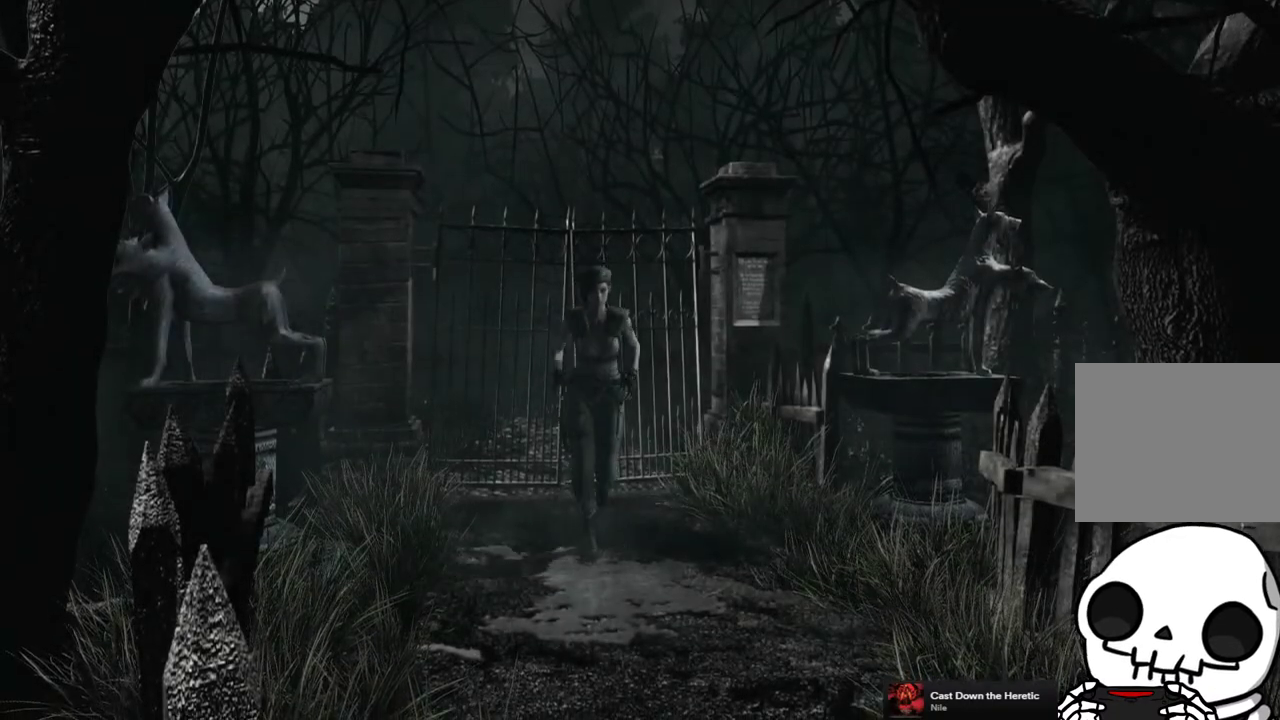
{"buttons": ["SQUARE", "DPAD_UP"], "left_stick": "center", "right_stick": "center", "events": []}
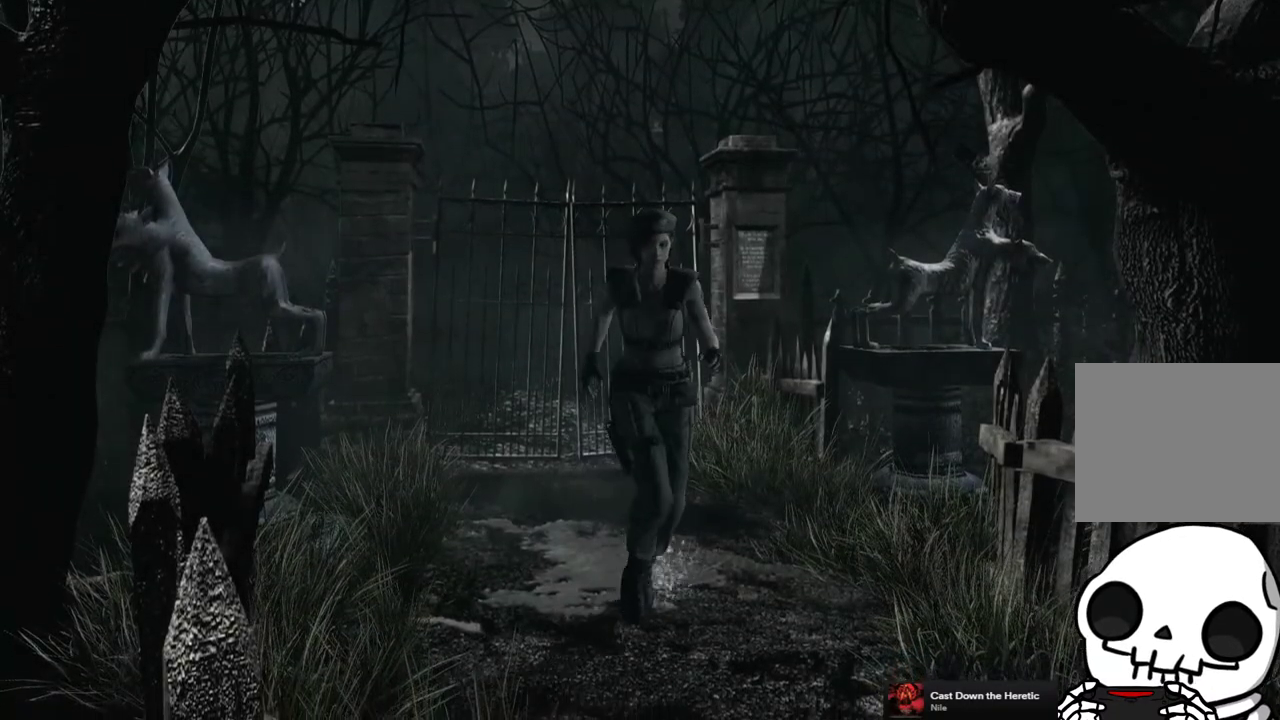
{"buttons": ["SQUARE", "DPAD_UP"], "left_stick": "center", "right_stick": "center", "events": [[233, "DPAD_LEFT", "down"], [367, "DPAD_LEFT", "up"]]}